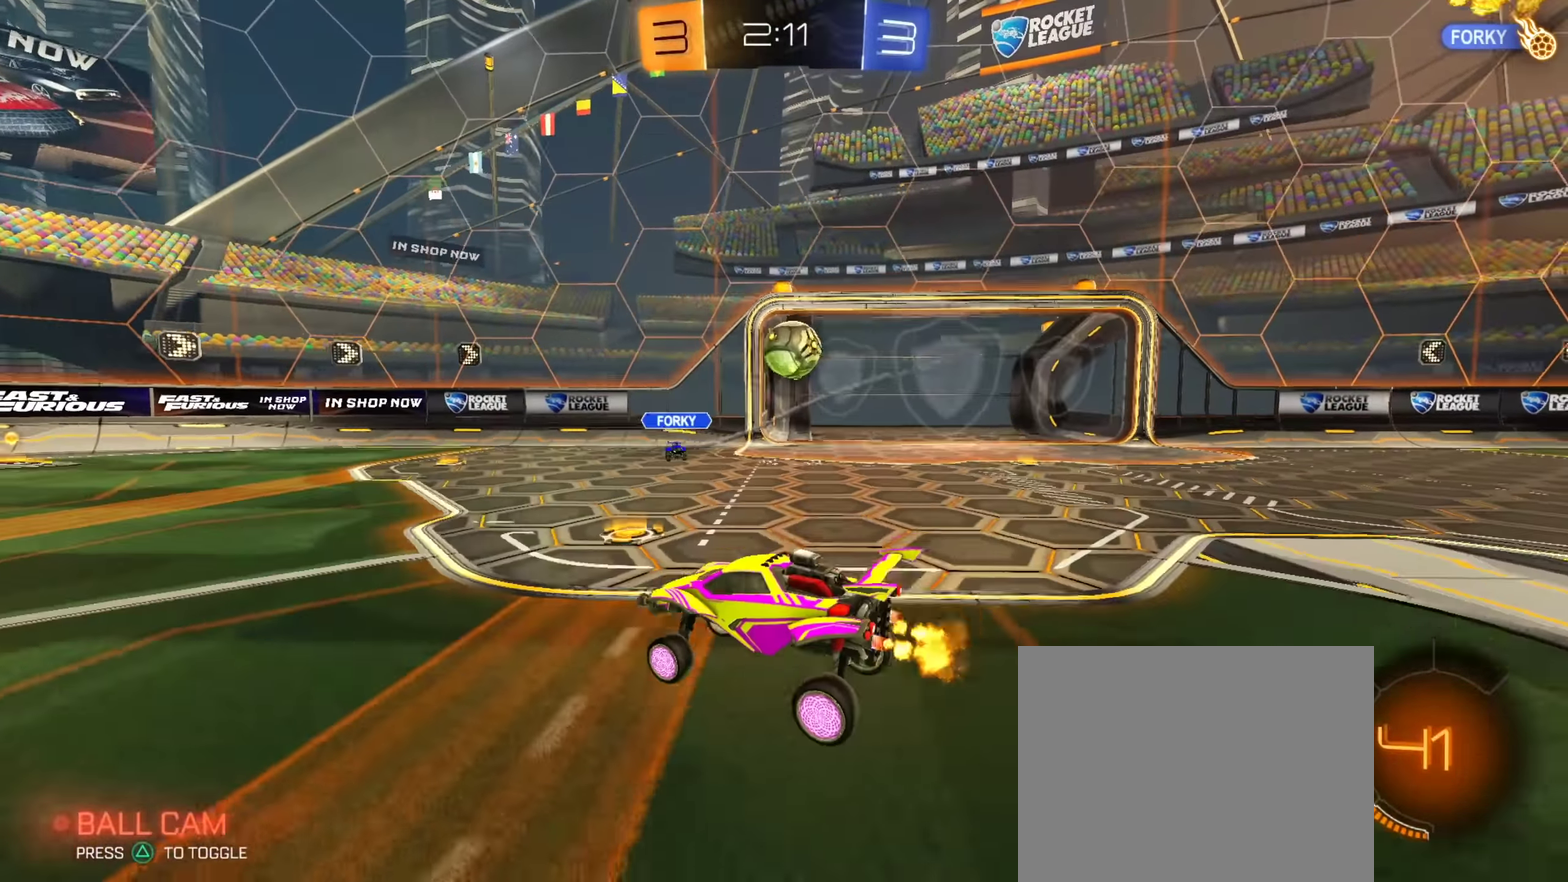
Gameplay with a controller (PlayStation layout); each line is a JSON object with the inputs held at the frame after it (dt_ms = milliseconds from this image to that frame). "events" lists button and stick changes between this image and that frame as [ms after this image, input, new state], when the widget could be followed in between. Not read: L1.
{"dt_ms": 567, "buttons": ["R2"], "left_stick": "right", "right_stick": "center", "events": []}
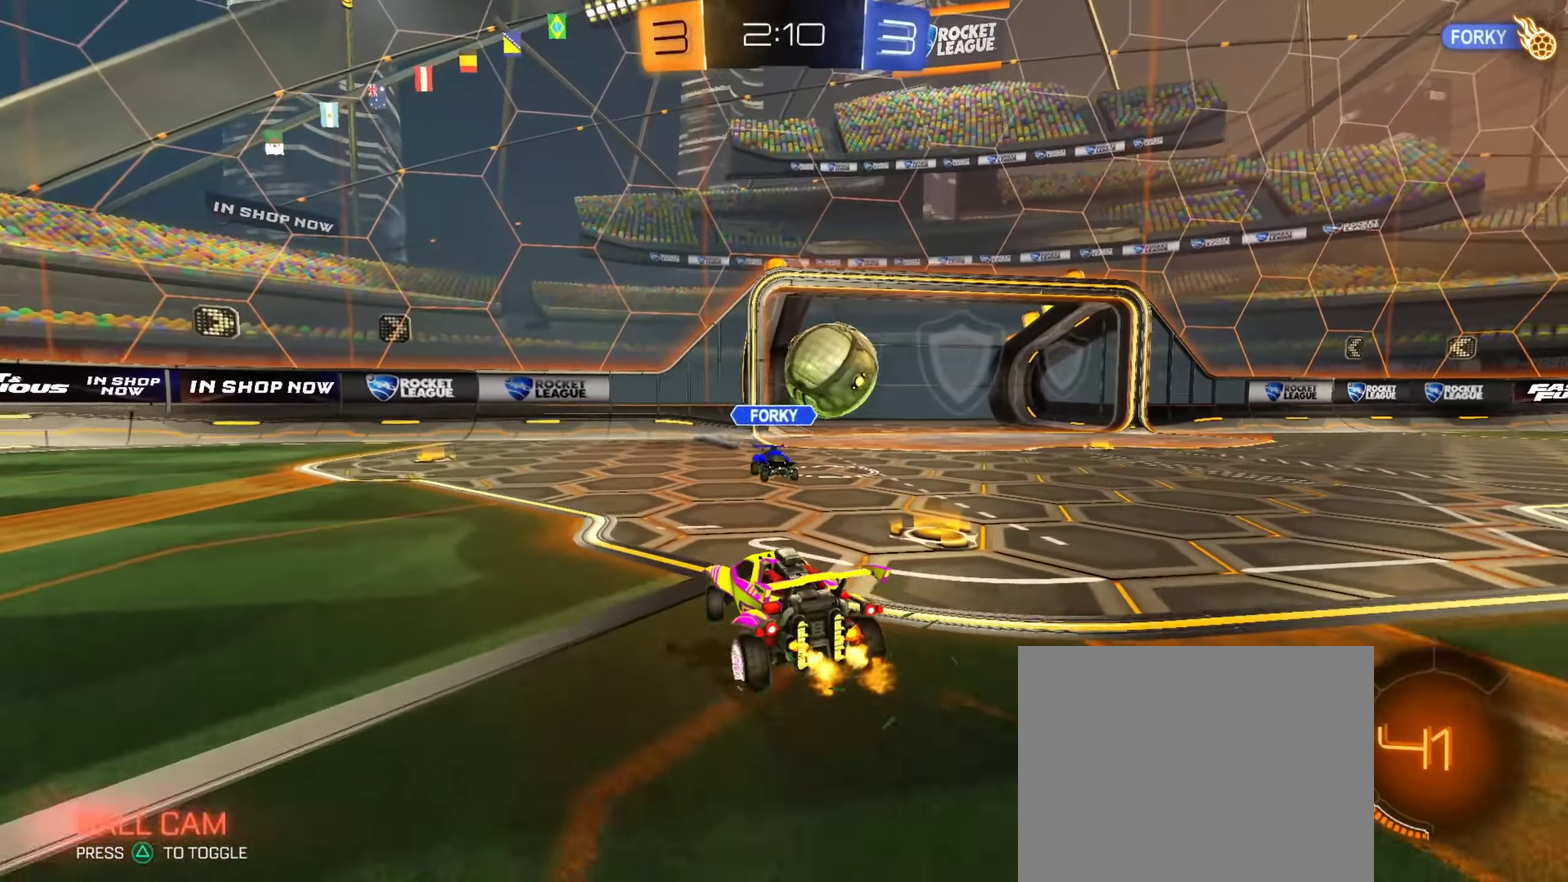
{"dt_ms": 334, "buttons": ["R2"], "left_stick": "right", "right_stick": "center", "events": []}
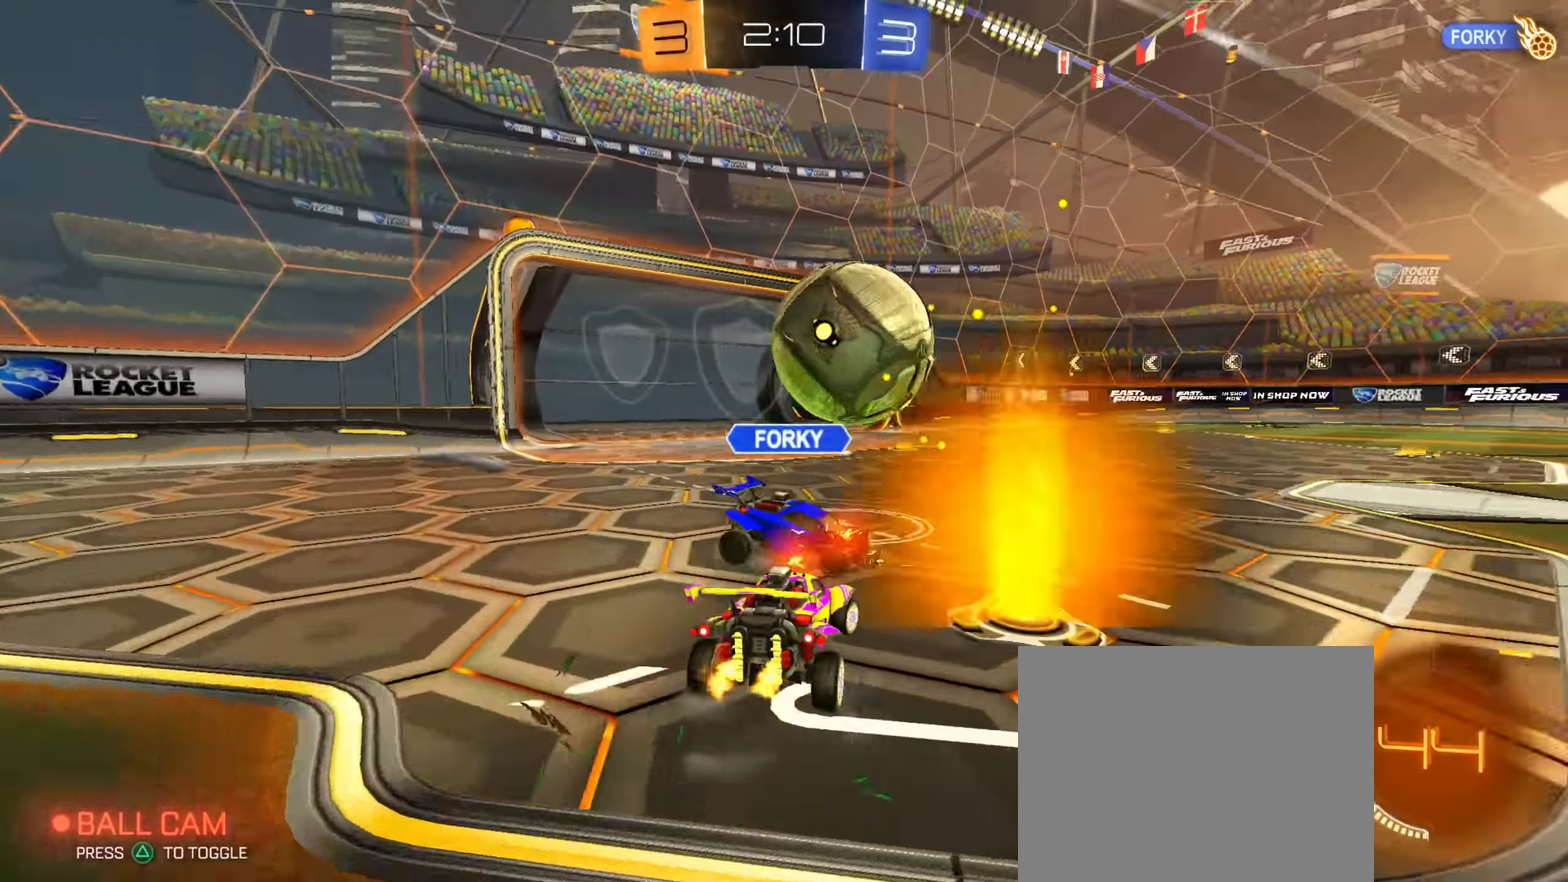
{"dt_ms": 900, "buttons": ["R2"], "left_stick": "down-right", "right_stick": "center", "events": [[133, "left_stick", "center"], [267, "left_stick", "up-left"], [333, "left_stick", "center"], [450, "left_stick", "left"], [650, "TRIANGLE", "down"], [734, "TRIANGLE", "up"], [800, "left_stick", "down-right"]]}
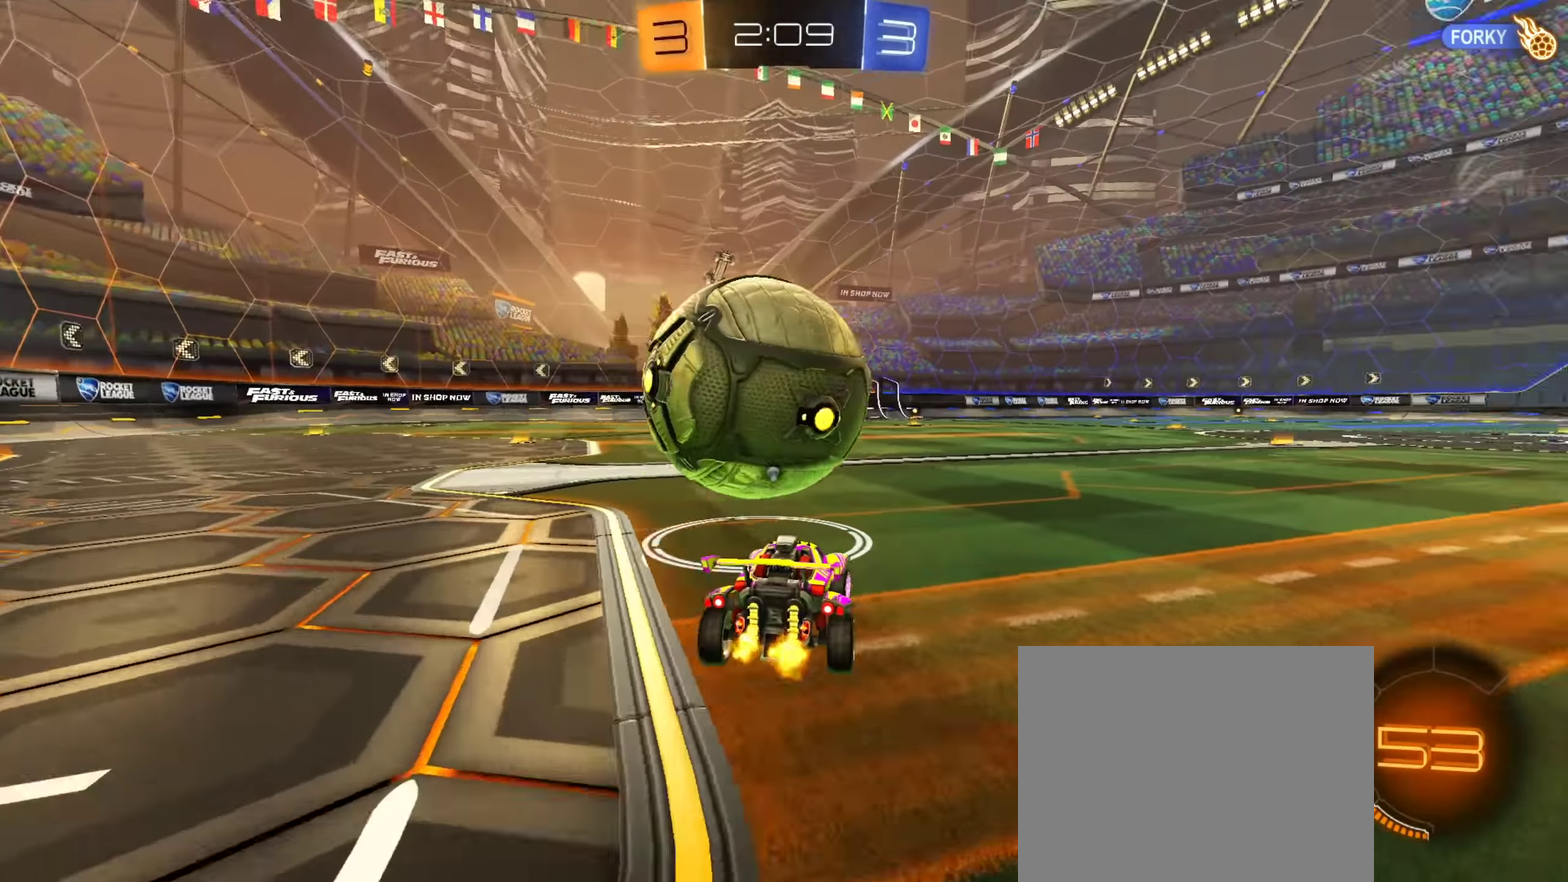
{"dt_ms": 251, "buttons": ["CIRCLE", "R2"], "left_stick": "center", "right_stick": "center", "events": [[84, "left_stick", "center"], [167, "CIRCLE", "down"]]}
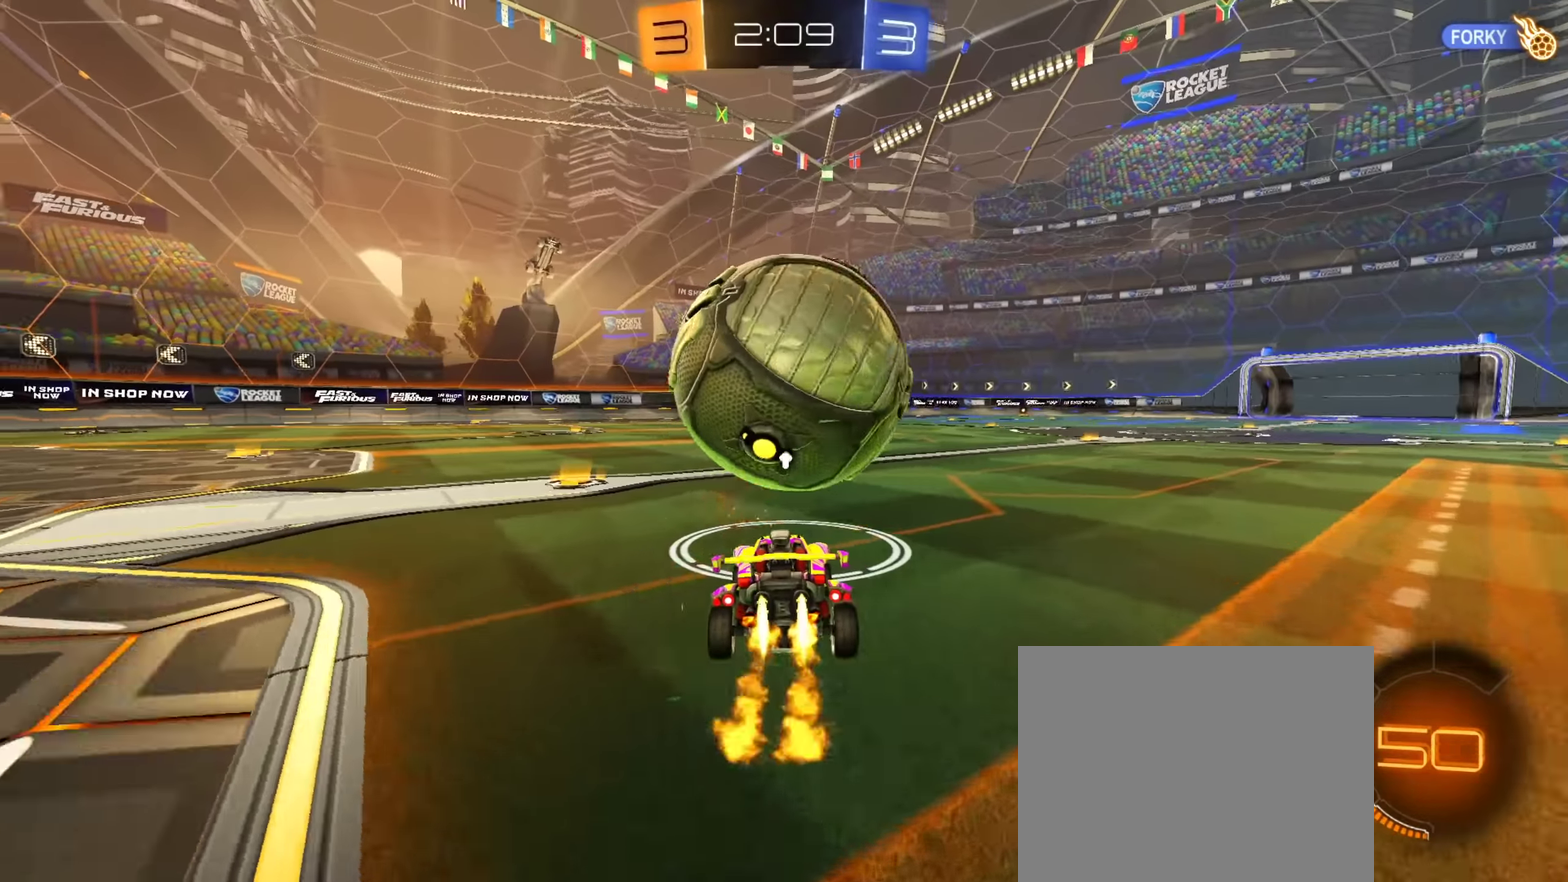
{"dt_ms": 550, "buttons": ["CIRCLE", "R2"], "left_stick": "center", "right_stick": "center", "events": [[33, "CIRCLE", "up"], [383, "CIRCLE", "down"], [383, "left_stick", "down-right"], [434, "left_stick", "right"], [500, "left_stick", "center"]]}
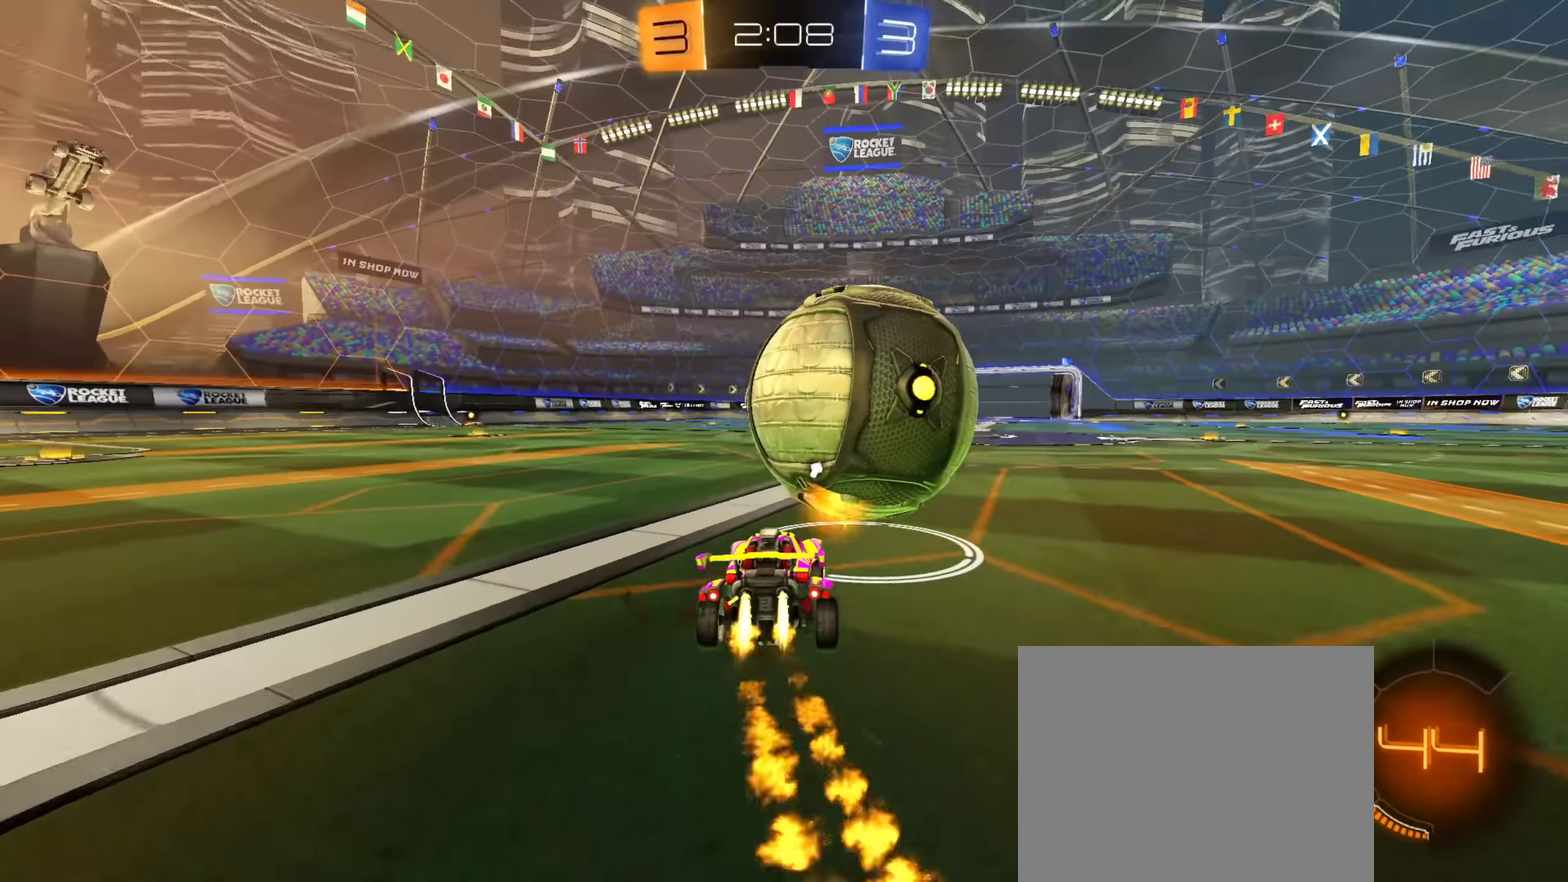
{"dt_ms": 451, "buttons": ["CIRCLE", "R2"], "left_stick": "center", "right_stick": "center", "events": [[67, "left_stick", "right"], [134, "left_stick", "center"]]}
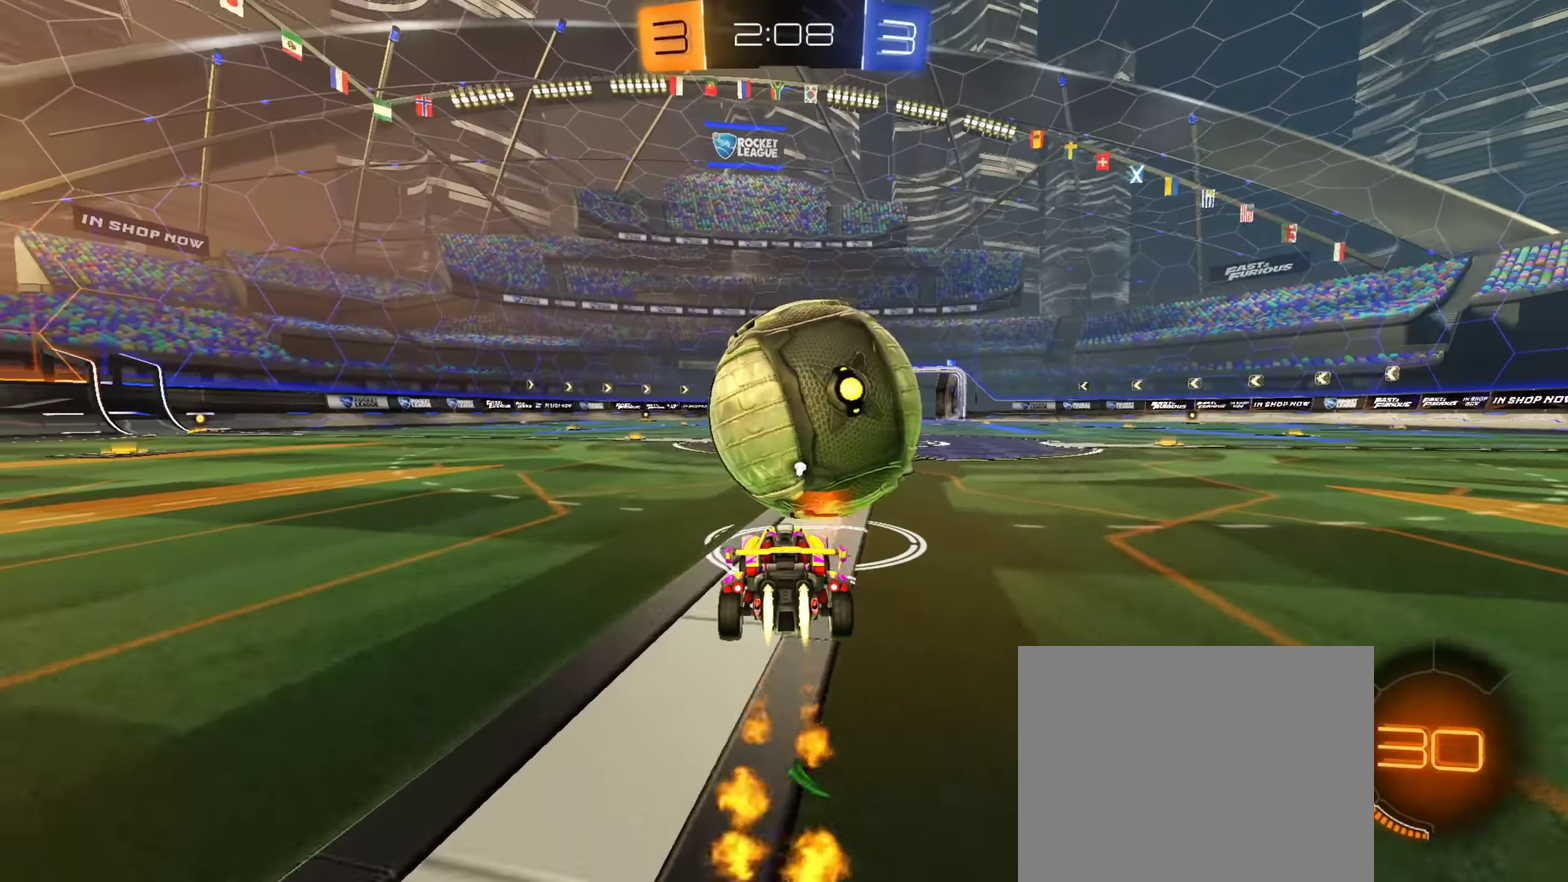
{"dt_ms": 450, "buttons": ["CIRCLE", "R2"], "left_stick": "center", "right_stick": "center", "events": [[83, "left_stick", "left"], [133, "left_stick", "center"]]}
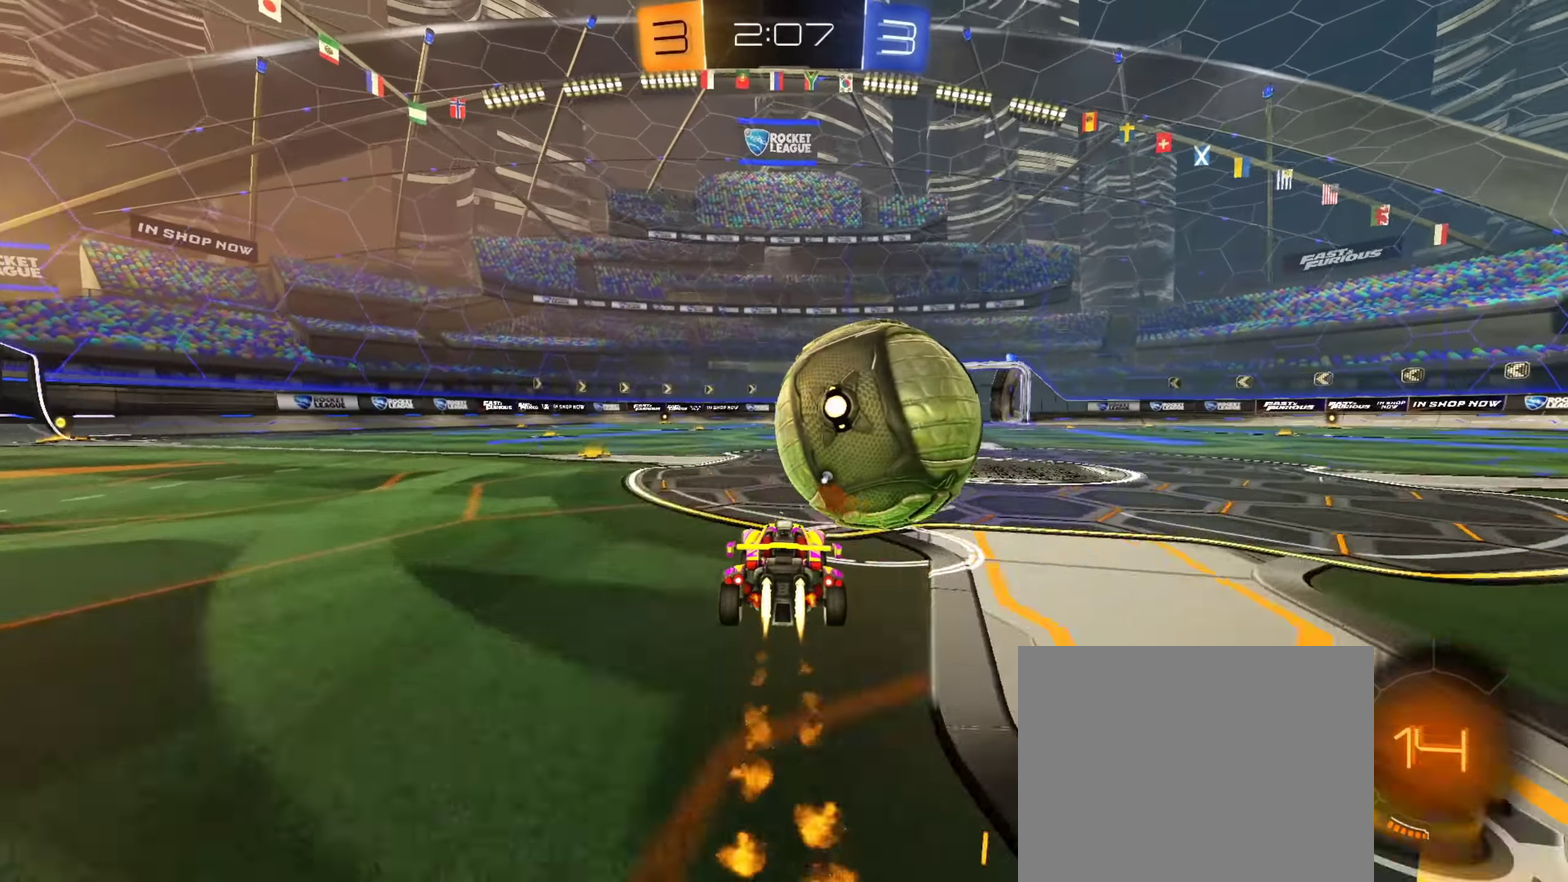
{"dt_ms": 551, "buttons": ["CIRCLE", "R2"], "left_stick": "center", "right_stick": "center", "events": [[84, "left_stick", "right"], [150, "left_stick", "center"]]}
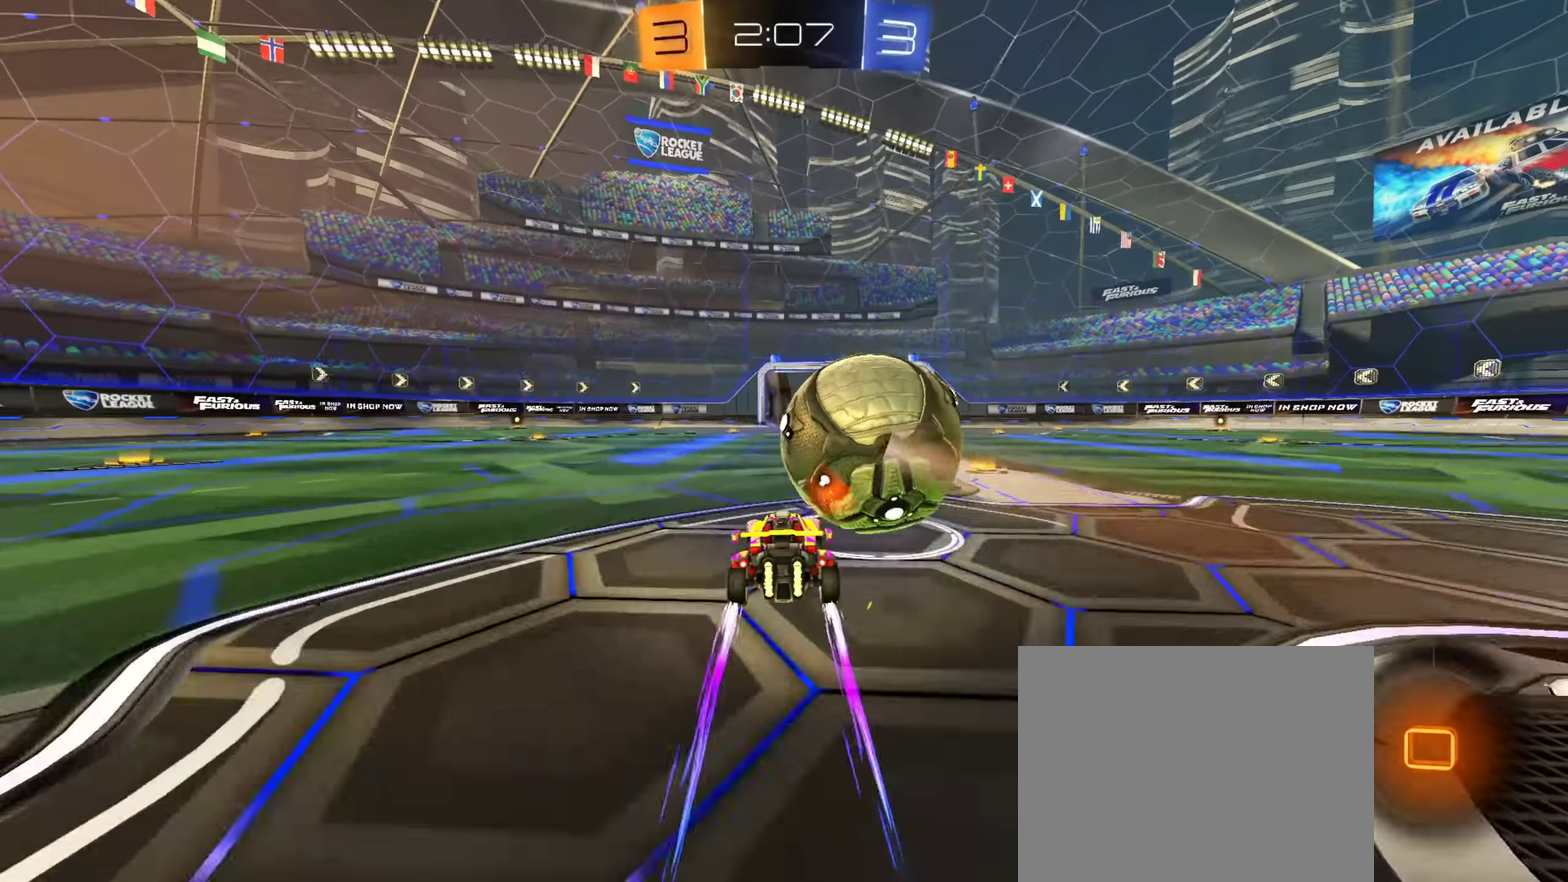
{"dt_ms": 350, "buttons": ["R2"], "left_stick": "center", "right_stick": "center", "events": [[16, "CIRCLE", "up"]]}
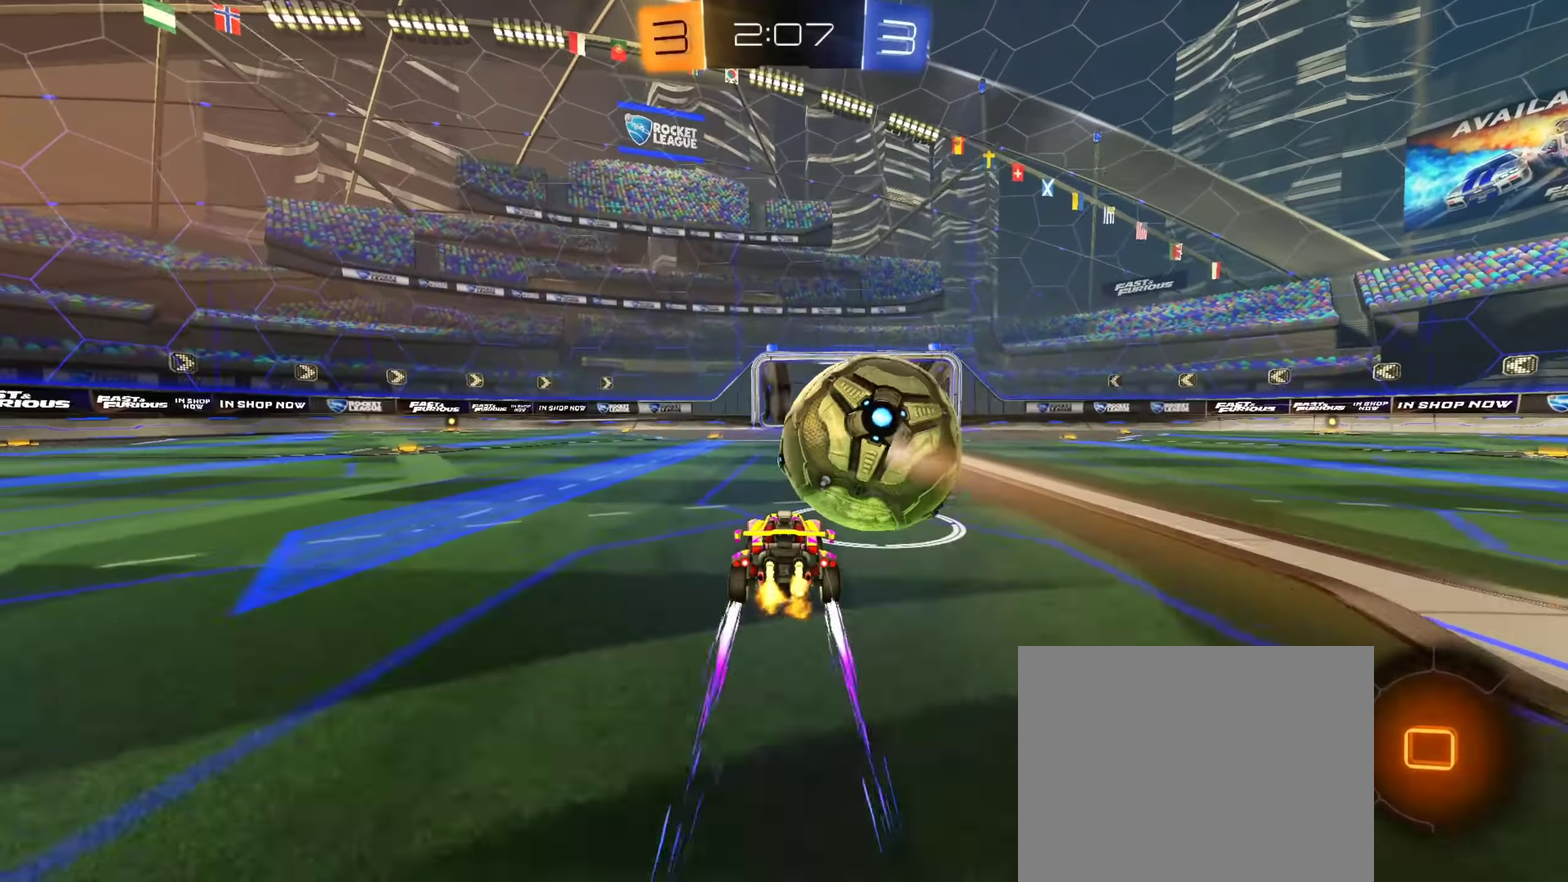
{"dt_ms": 651, "buttons": ["TRIANGLE", "R2"], "left_stick": "up-left", "right_stick": "center", "events": [[117, "CIRCLE", "down"], [334, "CIRCLE", "up"], [451, "CIRCLE", "down"], [467, "left_stick", "right"], [567, "left_stick", "up-left"], [584, "TRIANGLE", "down"], [651, "CIRCLE", "up"]]}
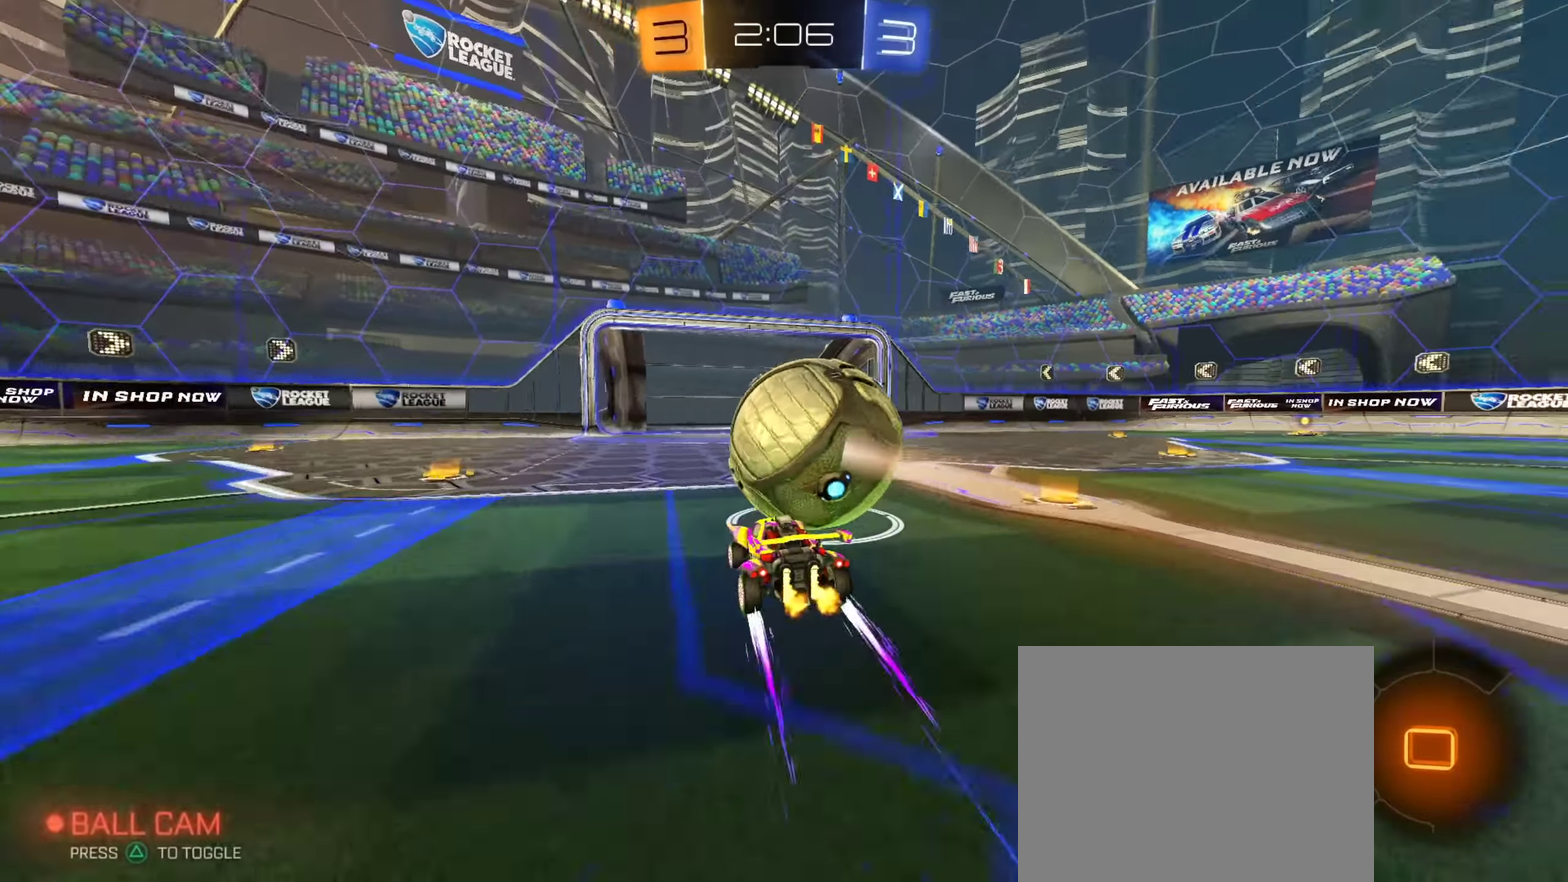
{"dt_ms": 350, "buttons": ["R2"], "left_stick": "center", "right_stick": "center", "events": [[66, "TRIANGLE", "up"], [317, "left_stick", "center"]]}
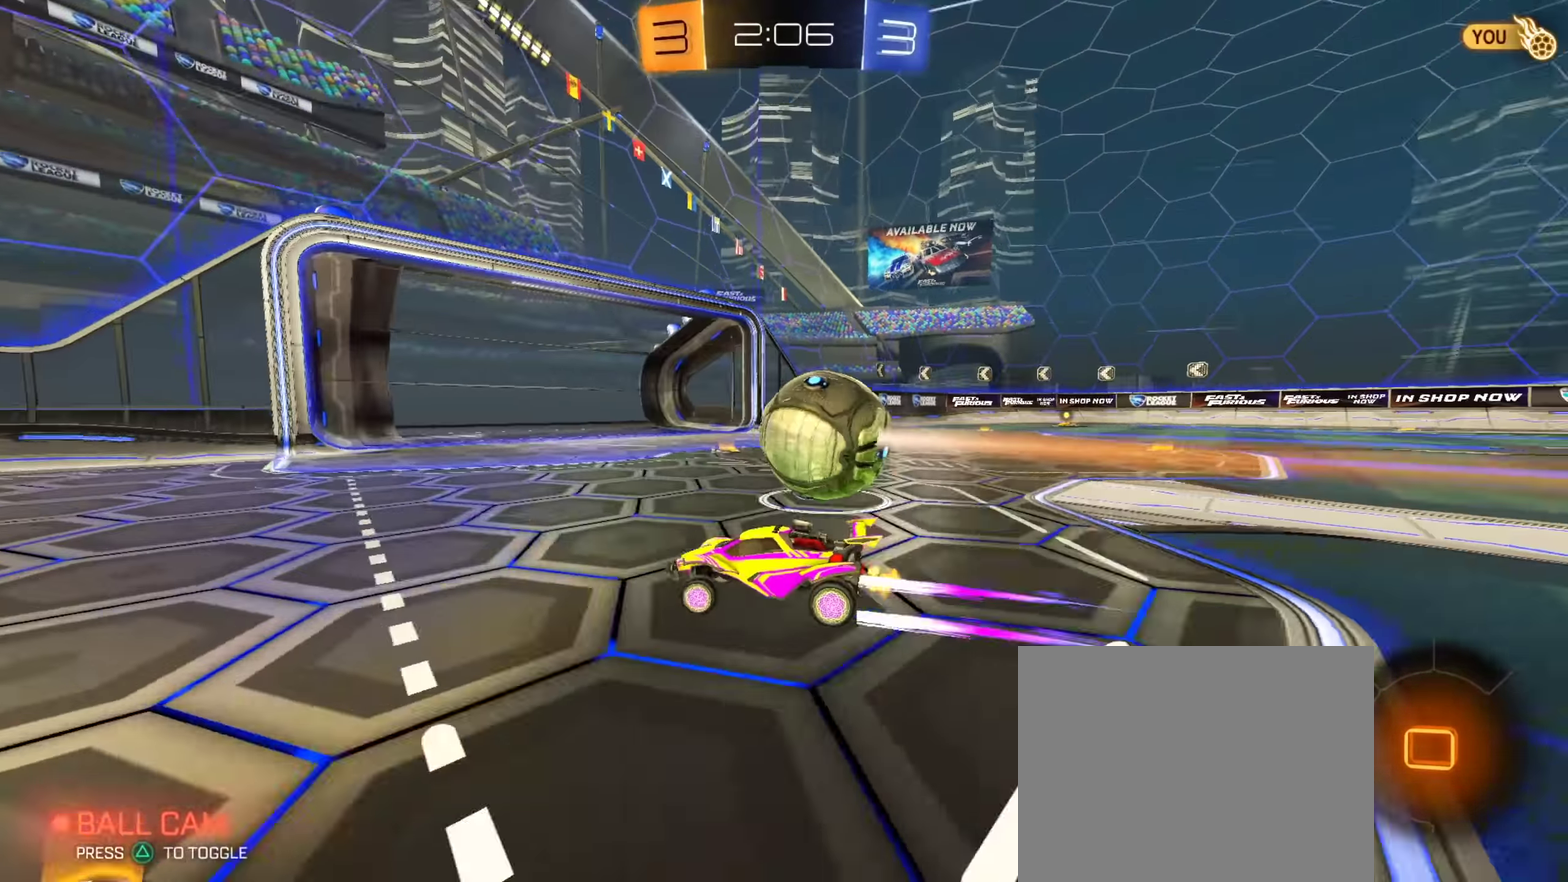
{"dt_ms": 651, "buttons": ["R2"], "left_stick": "down", "right_stick": "center", "events": [[17, "CIRCLE", "down"], [100, "left_stick", "up-left"], [267, "left_stick", "center"], [367, "CROSS", "down"], [384, "CIRCLE", "up"], [384, "left_stick", "up-right"], [417, "CROSS", "up"], [434, "left_stick", "up"], [451, "CIRCLE", "down"], [467, "CROSS", "down"], [501, "left_stick", "down"], [601, "CROSS", "up"], [651, "CIRCLE", "up"]]}
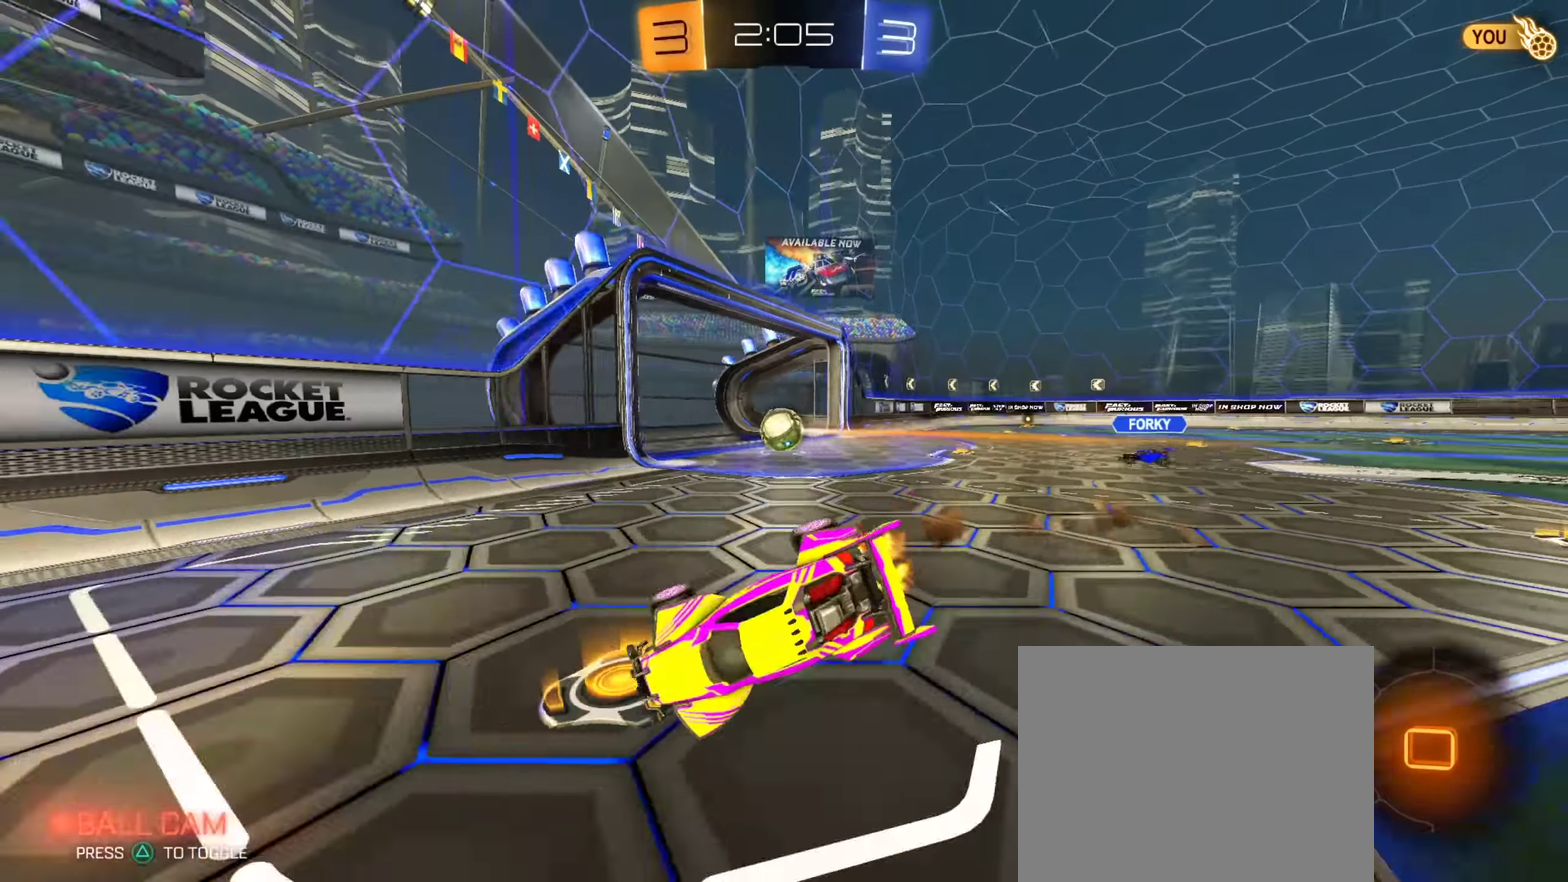
{"dt_ms": 250, "buttons": [], "left_stick": "right", "right_stick": "center", "events": [[117, "R2", "up"], [217, "left_stick", "right"]]}
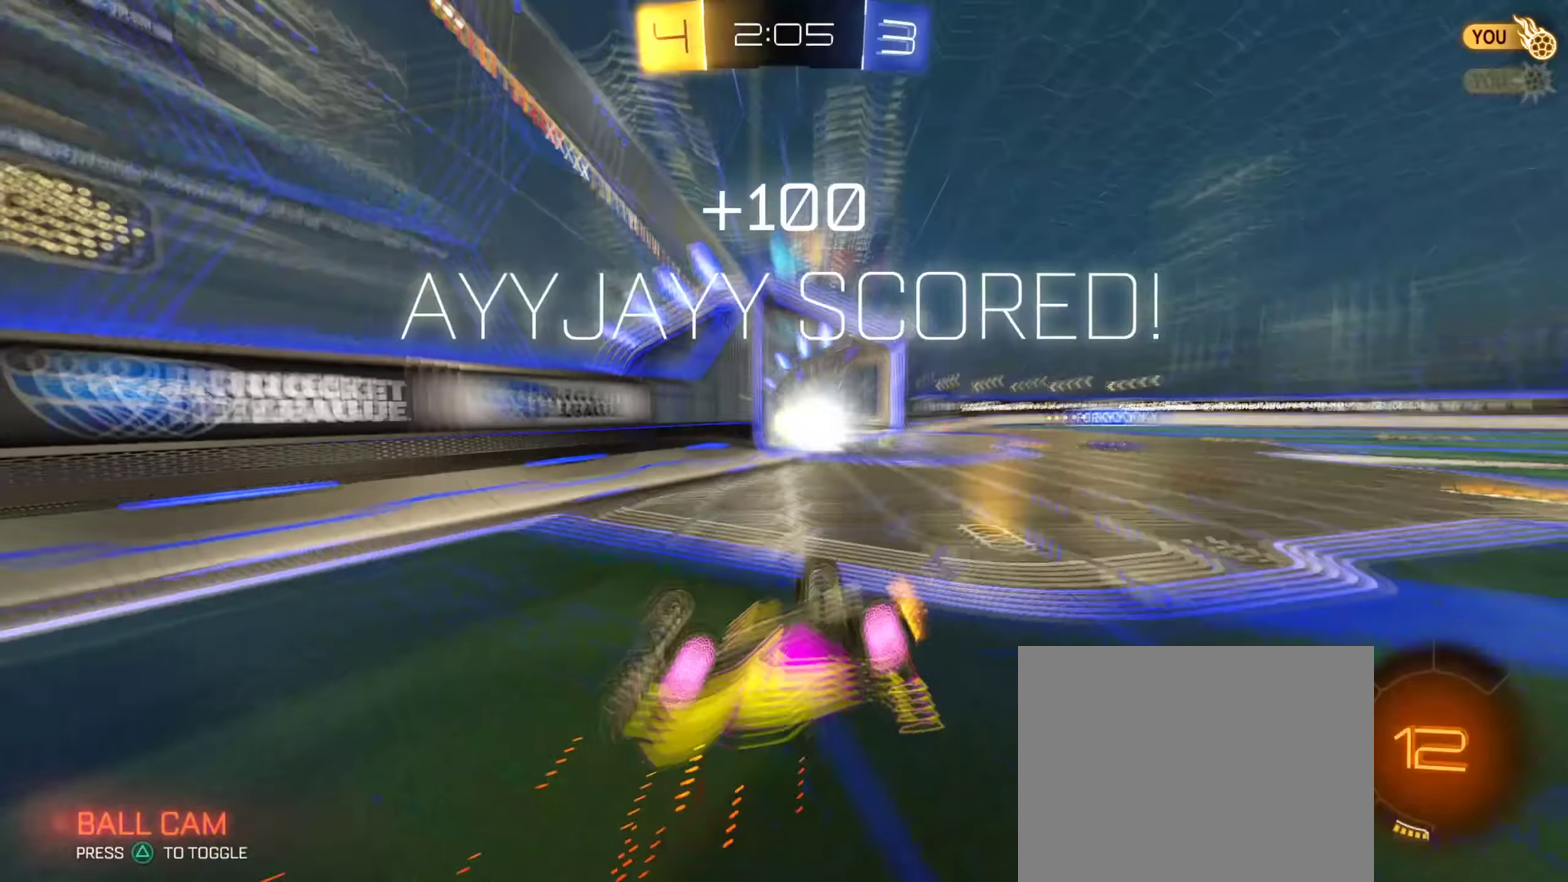
{"dt_ms": 750, "buttons": [], "left_stick": "down", "right_stick": "center", "events": [[50, "left_stick", "up-right"], [200, "left_stick", "up"], [367, "left_stick", "right"], [567, "left_stick", "down-right"], [684, "left_stick", "down"]]}
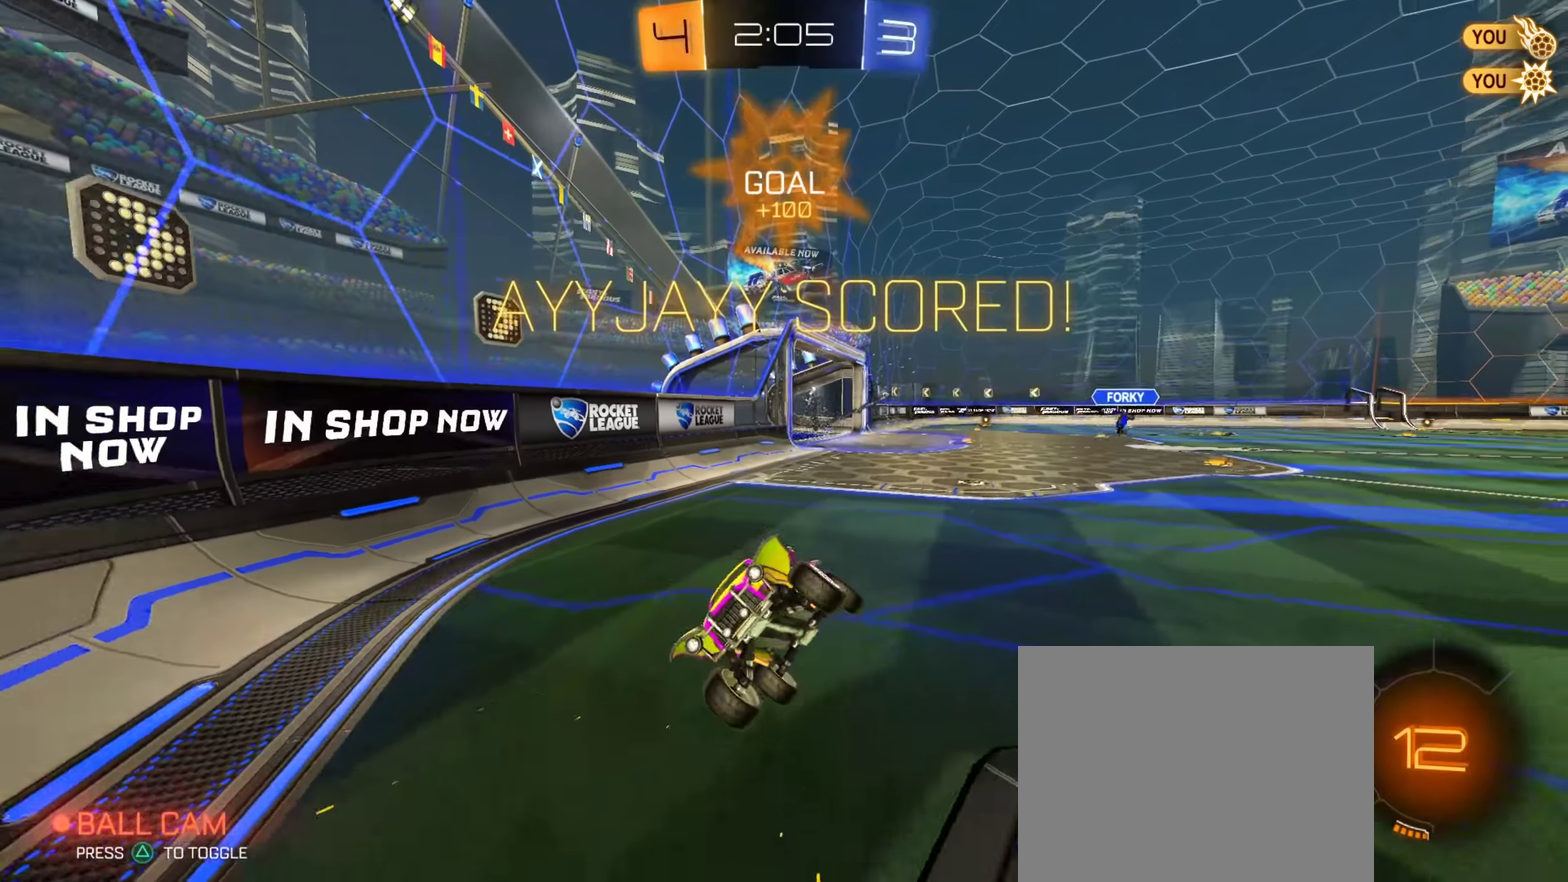
{"dt_ms": 251, "buttons": ["CIRCLE", "R2"], "left_stick": "down-left", "right_stick": "center", "events": [[167, "R2", "down"], [217, "CIRCLE", "down"], [251, "left_stick", "down-left"]]}
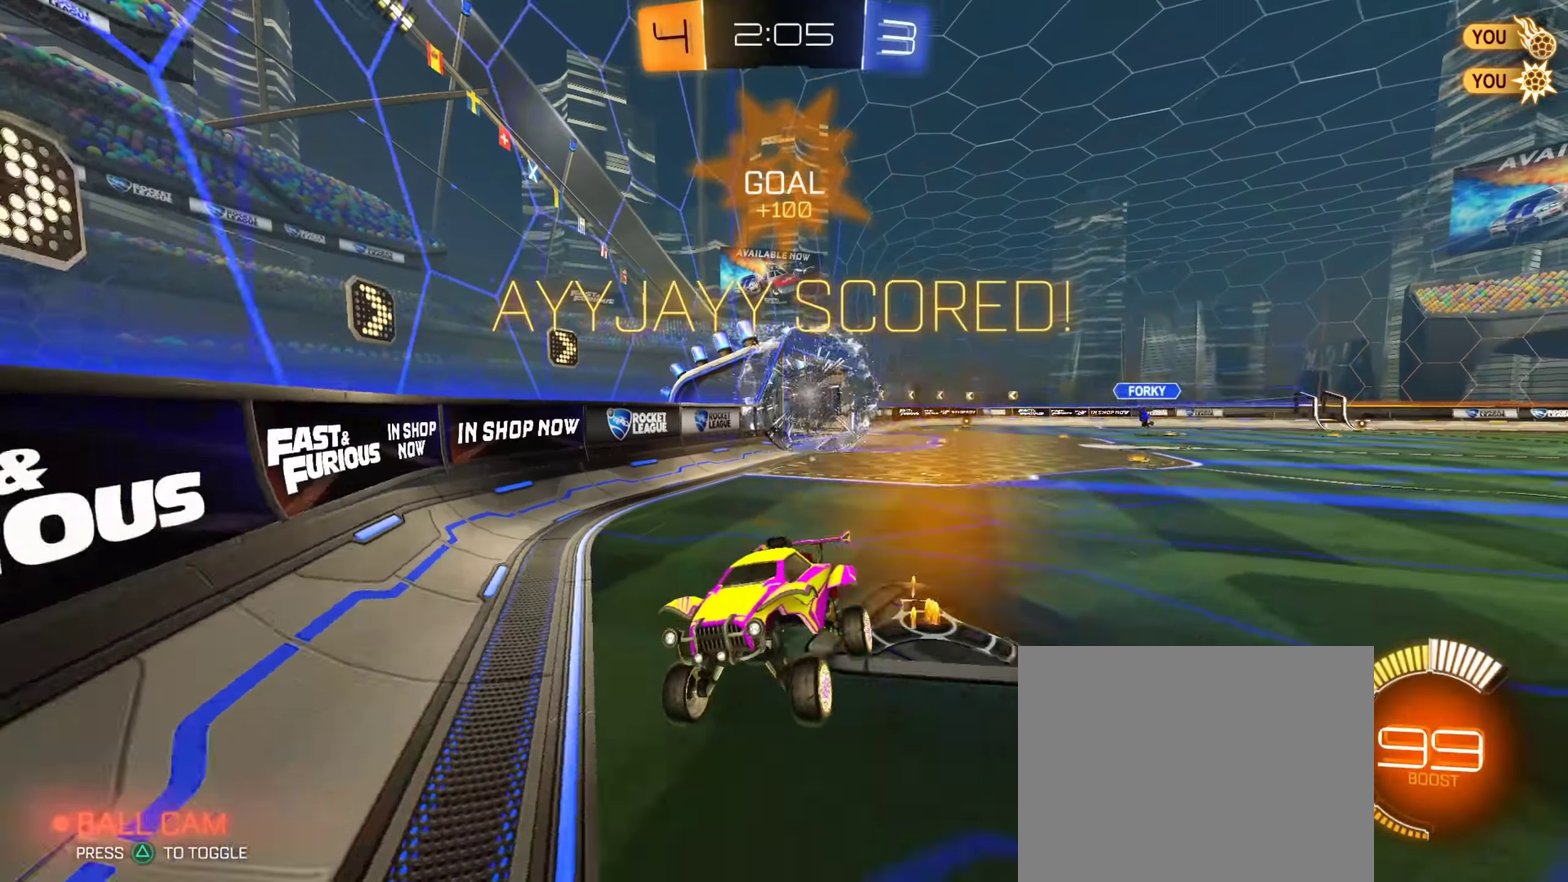
{"dt_ms": 901, "buttons": ["CIRCLE", "R2"], "left_stick": "down-left", "right_stick": "center", "events": [[167, "left_stick", "down"], [233, "left_stick", "down-right"], [333, "CIRCLE", "up"], [500, "CIRCLE", "down"], [567, "CROSS", "down"], [684, "left_stick", "right"], [784, "left_stick", "center"], [867, "CROSS", "up"], [867, "left_stick", "down-left"]]}
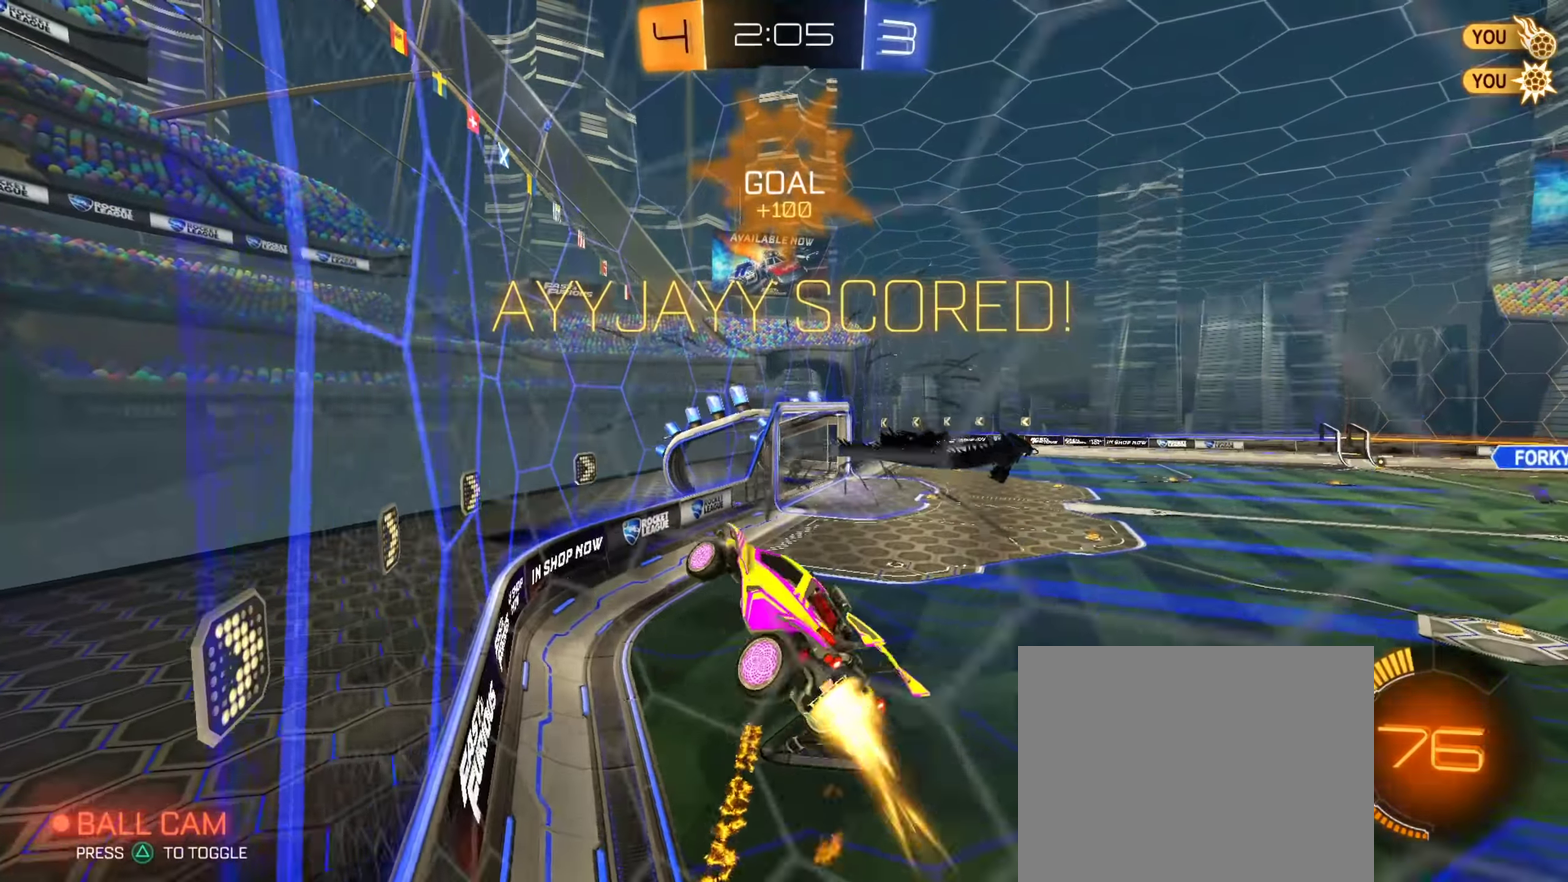
{"dt_ms": 350, "buttons": ["CIRCLE", "R2"], "left_stick": "down", "right_stick": "center", "events": [[100, "left_stick", "center"], [200, "CROSS", "down"], [283, "left_stick", "down"], [350, "CROSS", "up"]]}
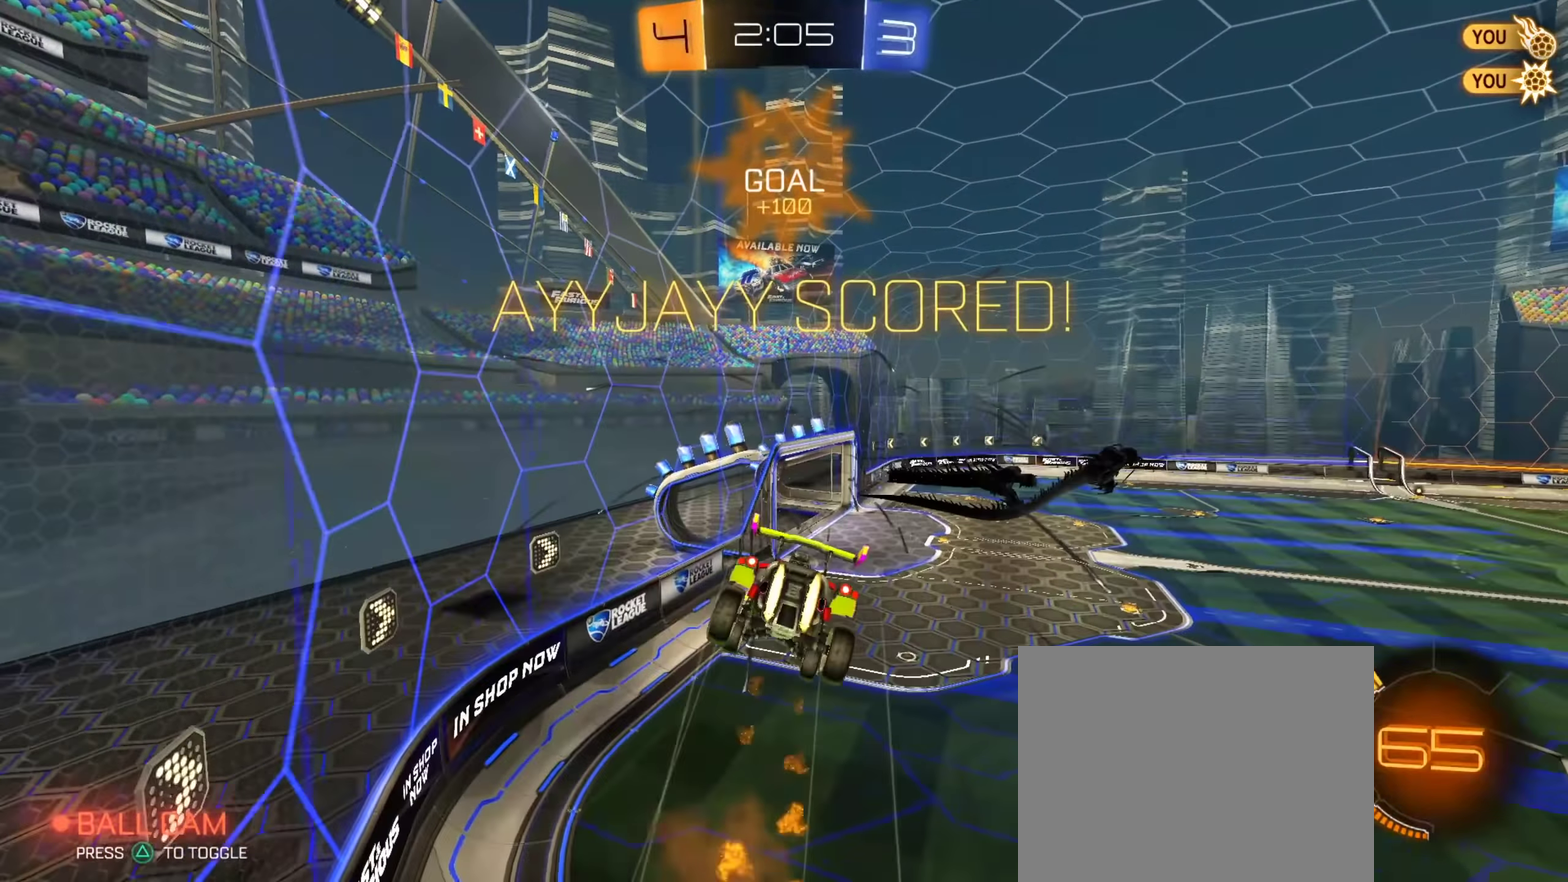
{"dt_ms": 550, "buttons": ["CROSS"], "left_stick": "center", "right_stick": "center", "events": [[284, "CIRCLE", "up"], [367, "left_stick", "down-right"], [417, "R2", "up"], [434, "left_stick", "right"], [517, "left_stick", "center"], [534, "CROSS", "down"]]}
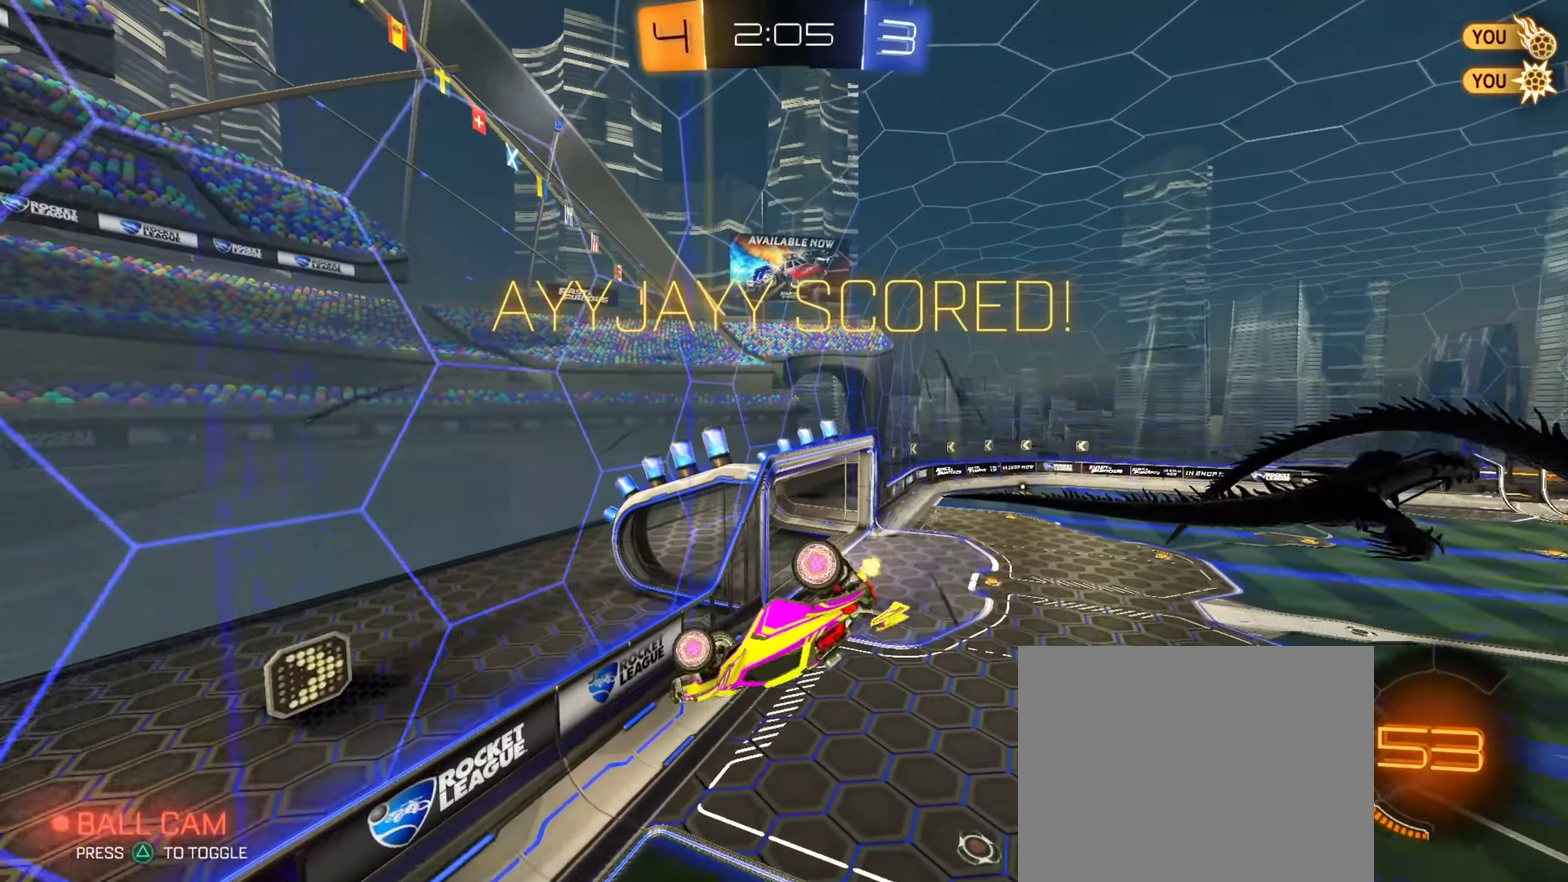
{"dt_ms": 451, "buttons": [], "left_stick": "center", "right_stick": "center", "events": [[67, "CROSS", "up"], [134, "left_stick", "up-left"], [167, "CROSS", "down"], [234, "CROSS", "up"], [234, "left_stick", "center"], [317, "CROSS", "down"], [384, "CROSS", "up"]]}
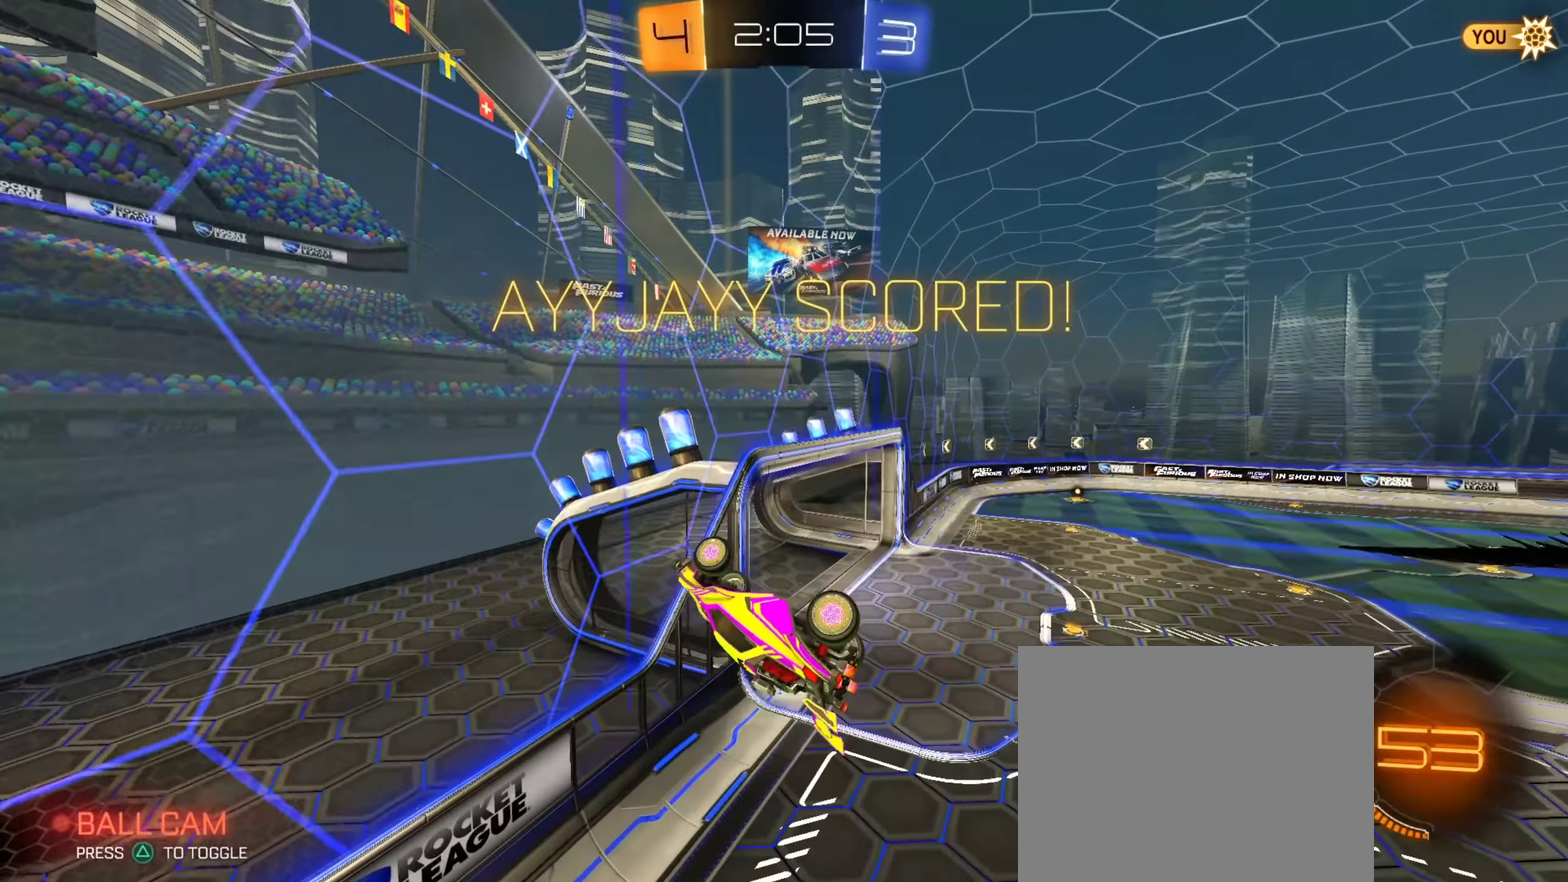
{"dt_ms": 350, "buttons": ["CROSS"], "left_stick": "center", "right_stick": "center", "events": [[17, "CROSS", "down"], [83, "CROSS", "up"], [183, "CROSS", "down"], [234, "CROSS", "up"], [350, "CROSS", "down"]]}
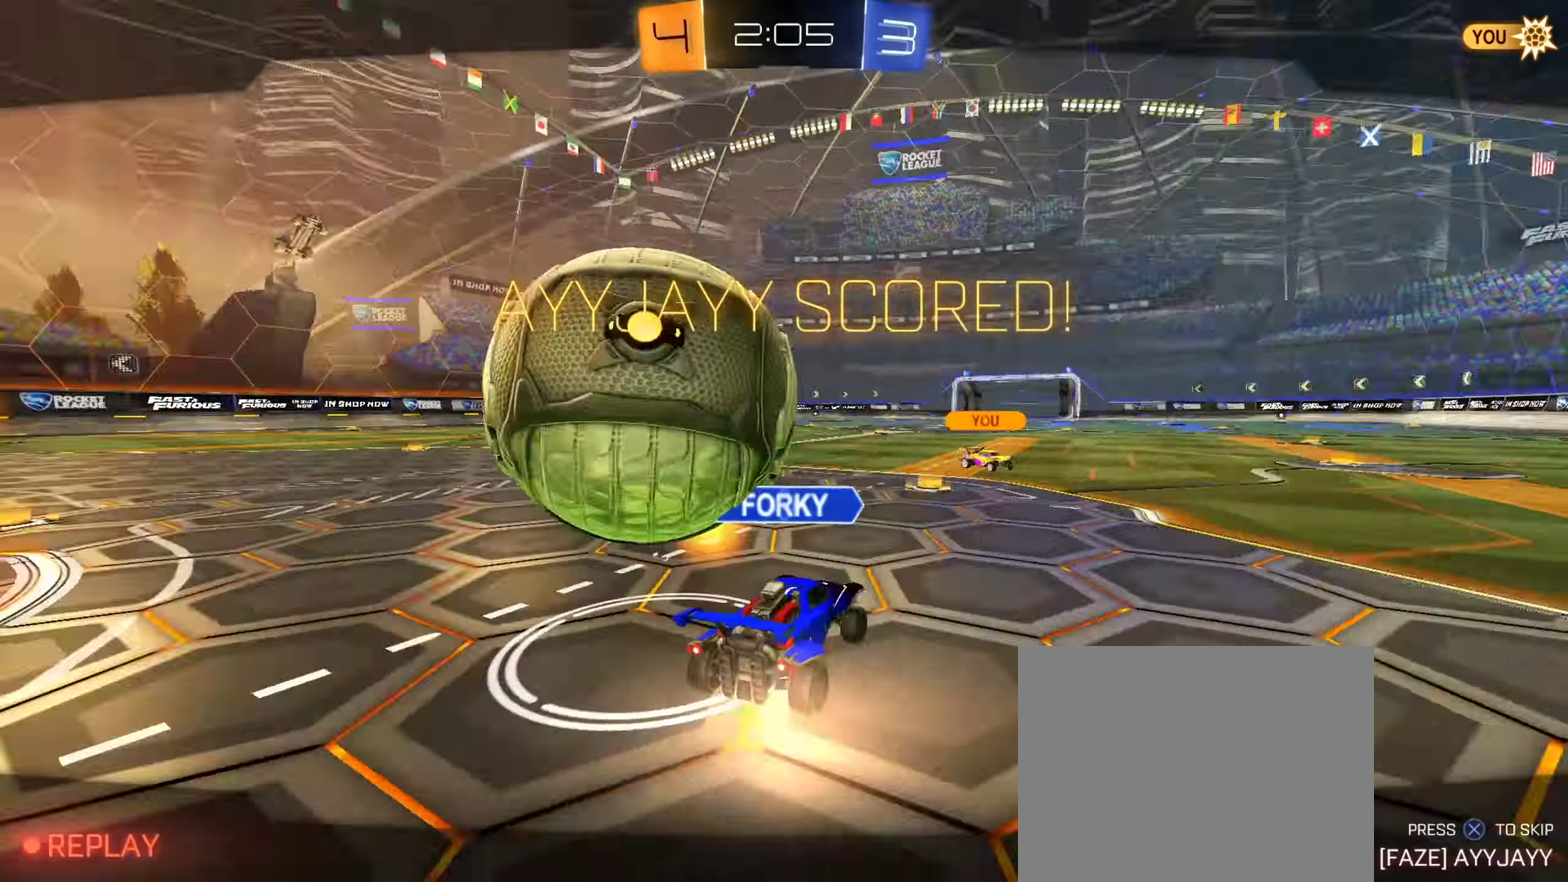
{"dt_ms": 651, "buttons": [], "left_stick": "center", "right_stick": "center", "events": [[50, "CROSS", "up"], [134, "CROSS", "down"], [184, "CROSS", "up"], [251, "CROSS", "down"], [317, "CROSS", "up"]]}